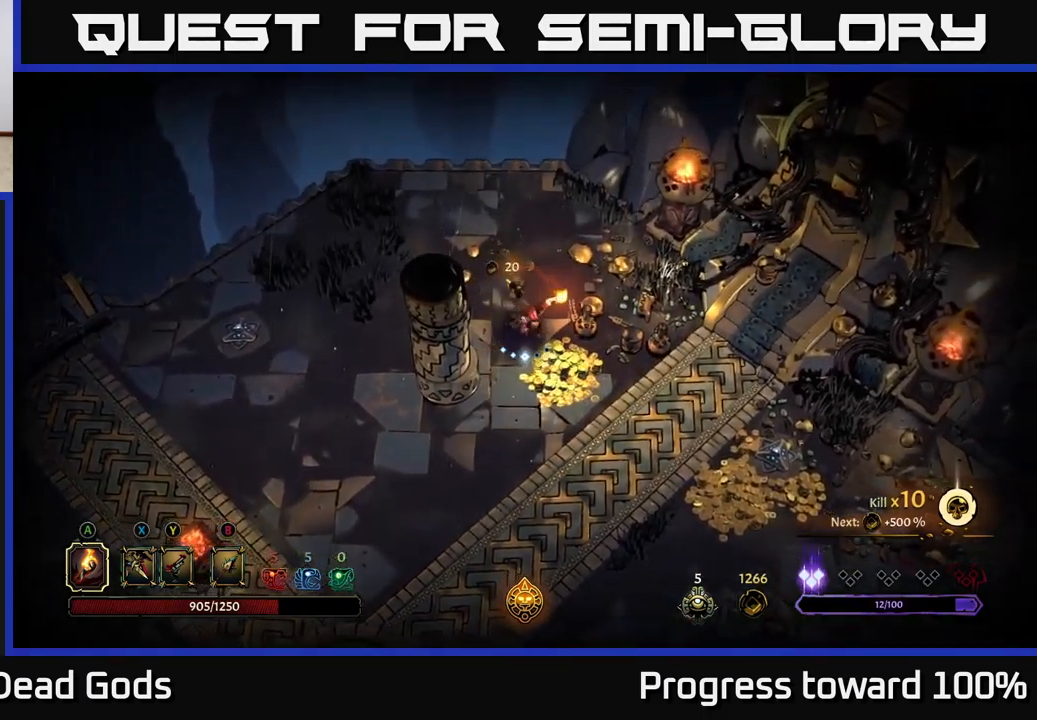
Gameplay with a controller (Xbox layout); each line is a JSON object with the inputs held at the frame after it. "events" lists button and stick changes between this image and that frame as [ms after this image, input, new state], when the widget could be followed in between. Not read: L3 R3.
{"buttons": ["R2"], "left_stick": "down-right", "right_stick": "center", "events": [[433, "R2", "down"]]}
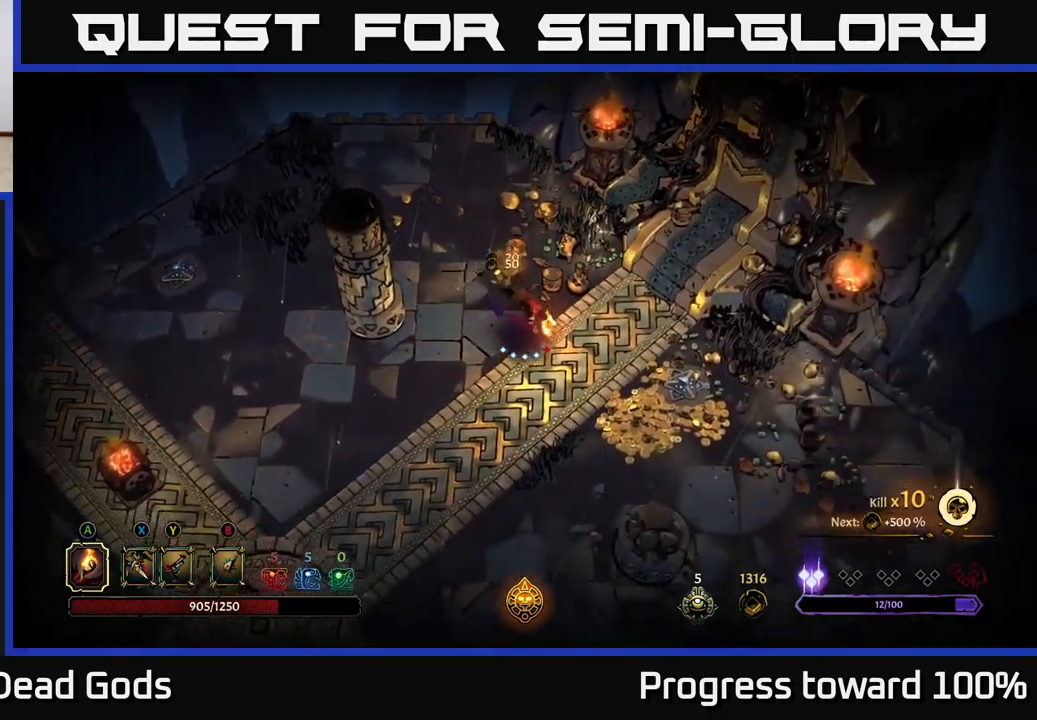
{"buttons": [], "left_stick": "right", "right_stick": "center", "events": [[67, "R2", "up"], [267, "left_stick", "right"]]}
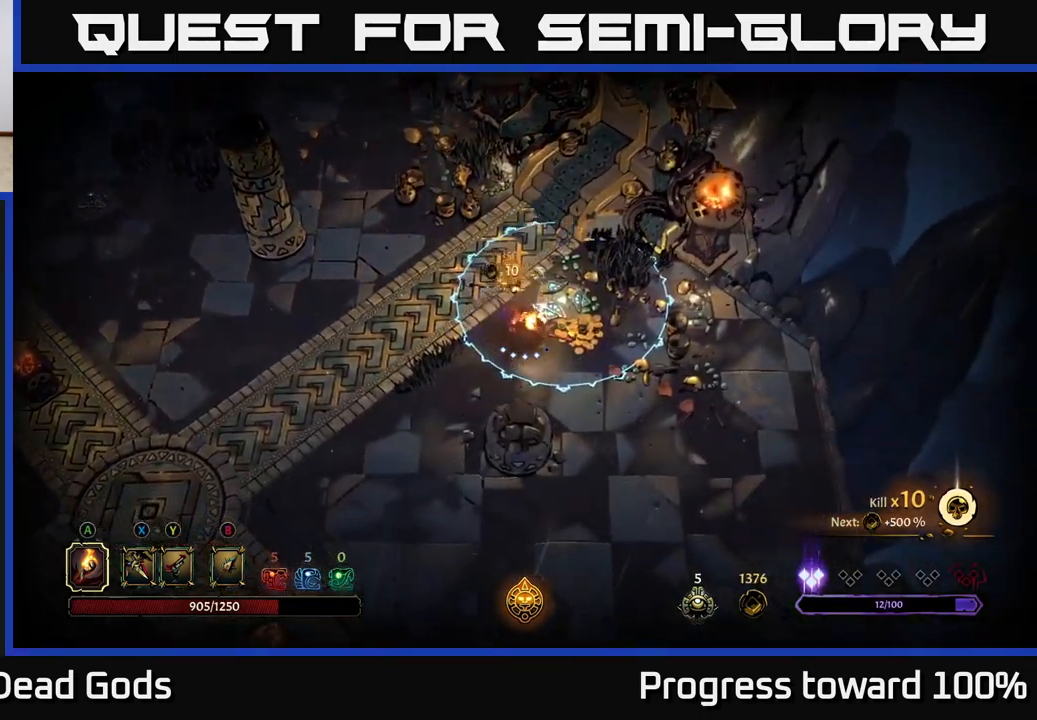
{"buttons": [], "left_stick": "down", "right_stick": "center", "events": [[67, "left_stick", "down-right"], [333, "left_stick", "down"], [350, "R2", "down"], [483, "R2", "up"]]}
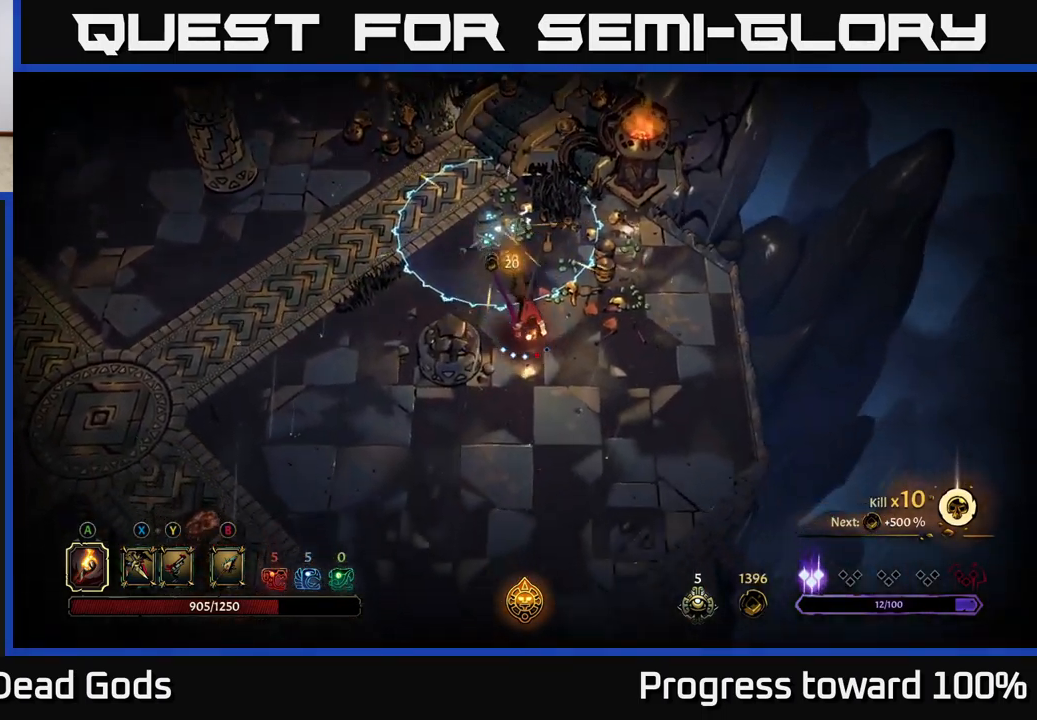
{"buttons": [], "left_stick": "down-left", "right_stick": "center", "events": [[117, "left_stick", "center"], [217, "left_stick", "down"], [417, "left_stick", "down-left"]]}
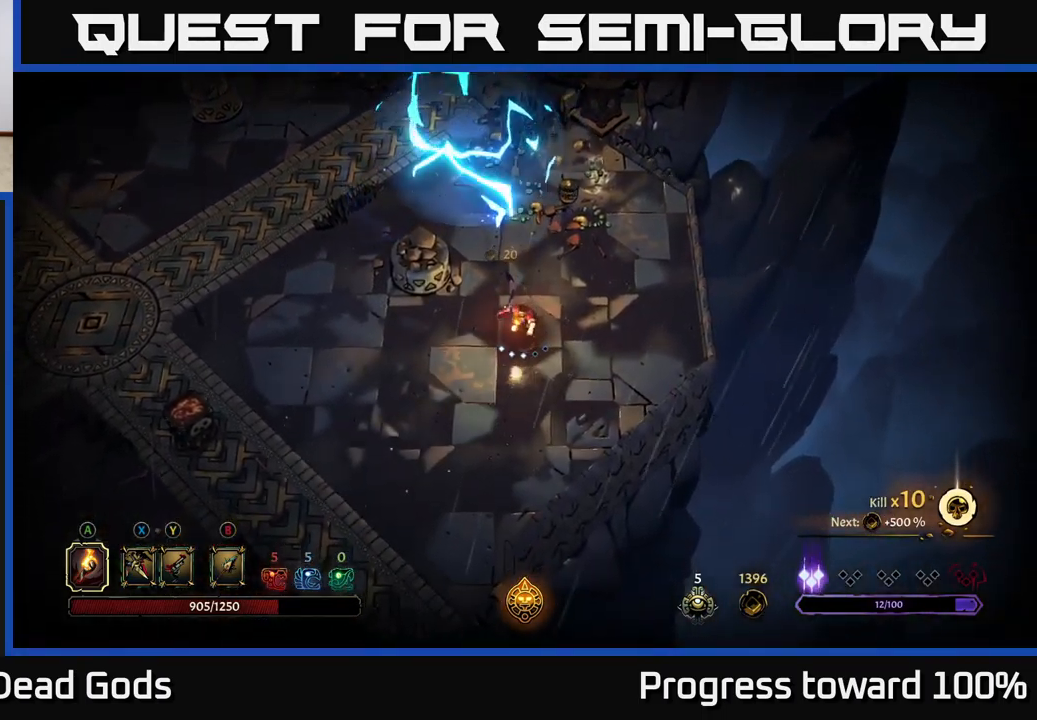
{"buttons": [], "left_stick": "left", "right_stick": "center", "events": [[367, "left_stick", "left"]]}
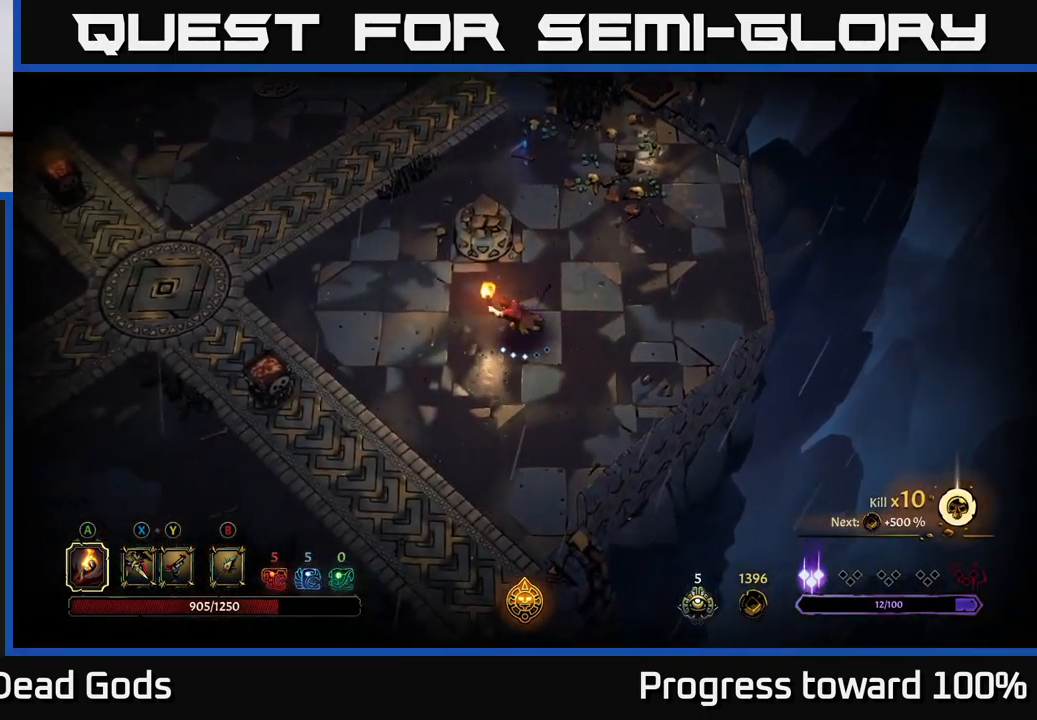
{"buttons": [], "left_stick": "up-left", "right_stick": "center", "events": [[17, "left_stick", "up-left"]]}
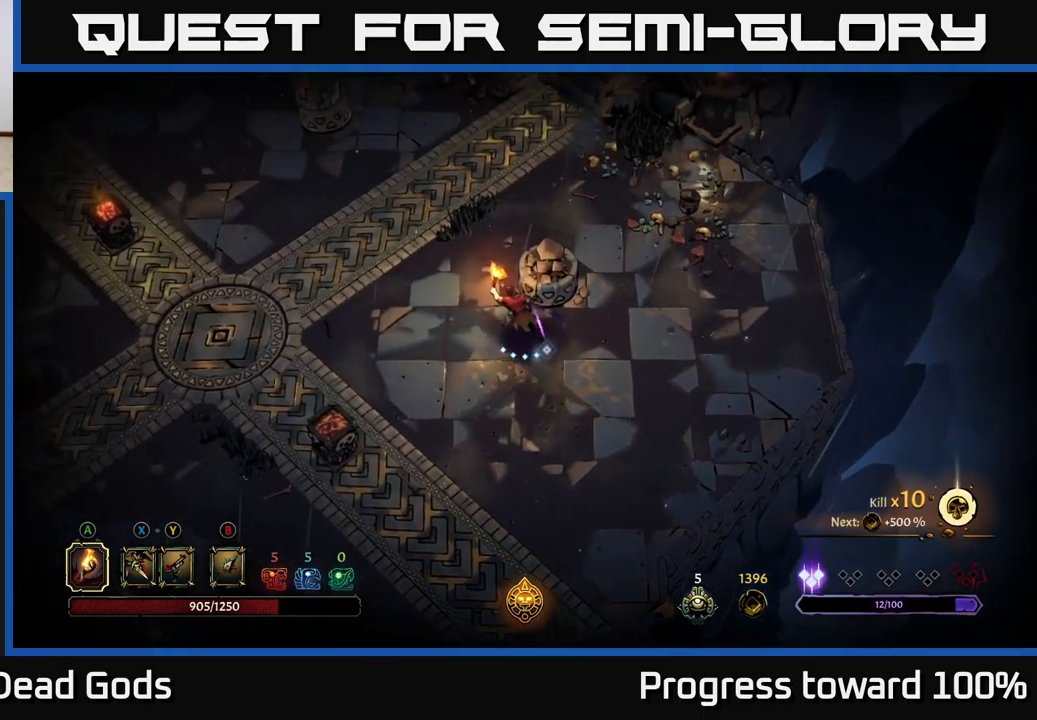
{"buttons": [], "left_stick": "up", "right_stick": "center", "events": [[217, "left_stick", "up"]]}
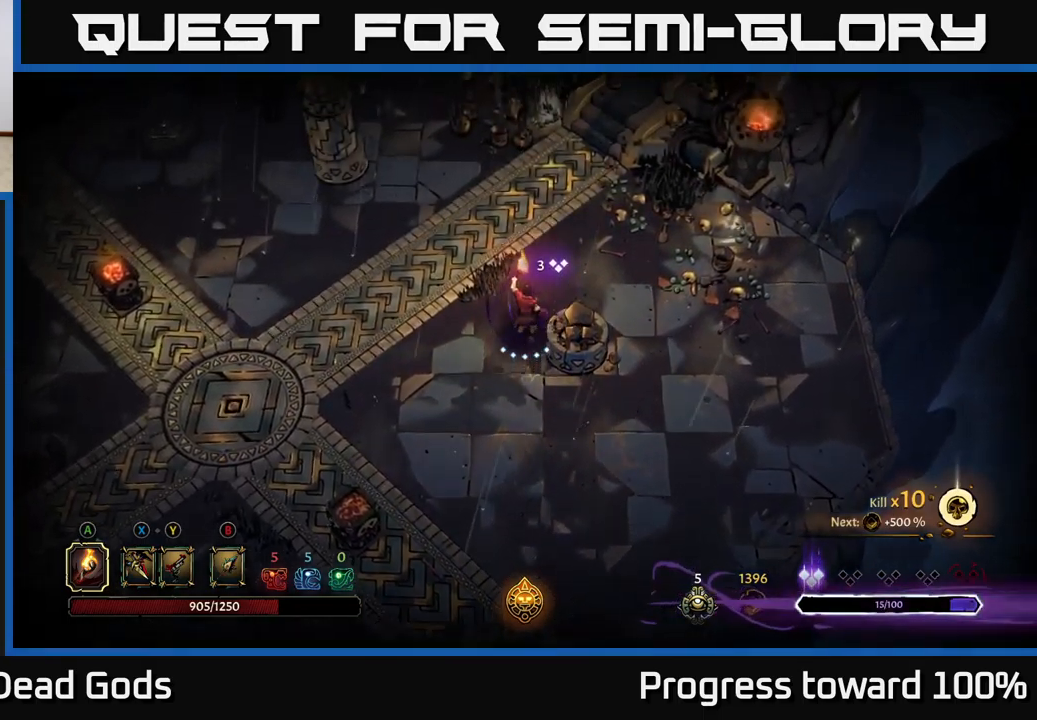
{"buttons": [], "left_stick": "up", "right_stick": "center", "events": []}
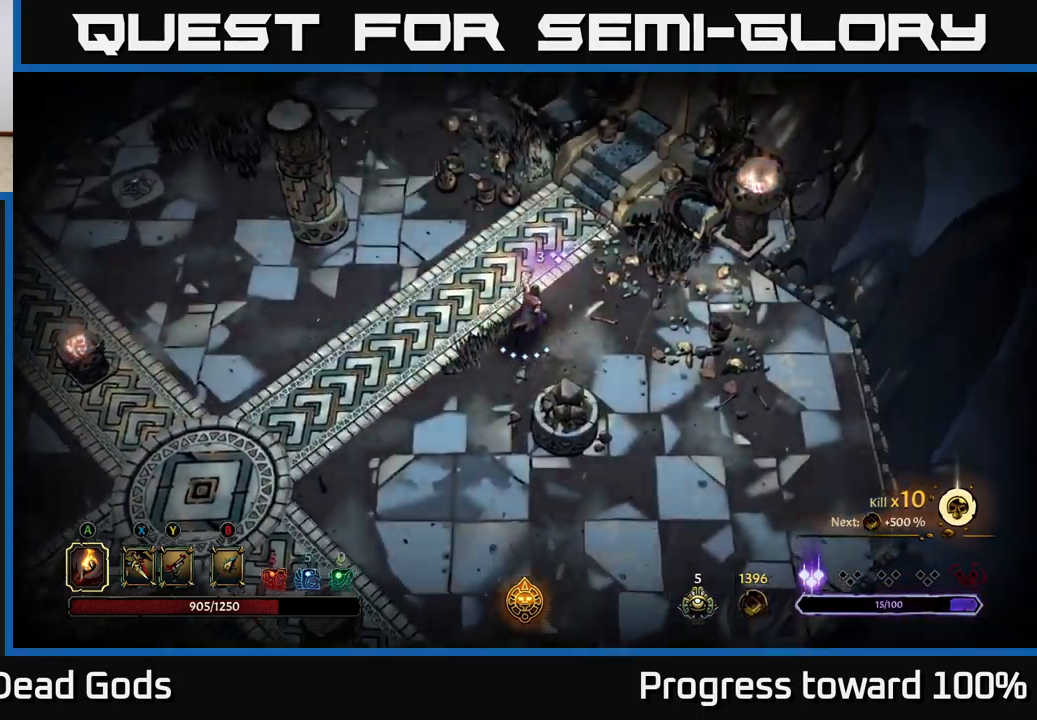
{"buttons": [], "left_stick": "left", "right_stick": "center", "events": [[350, "left_stick", "left"]]}
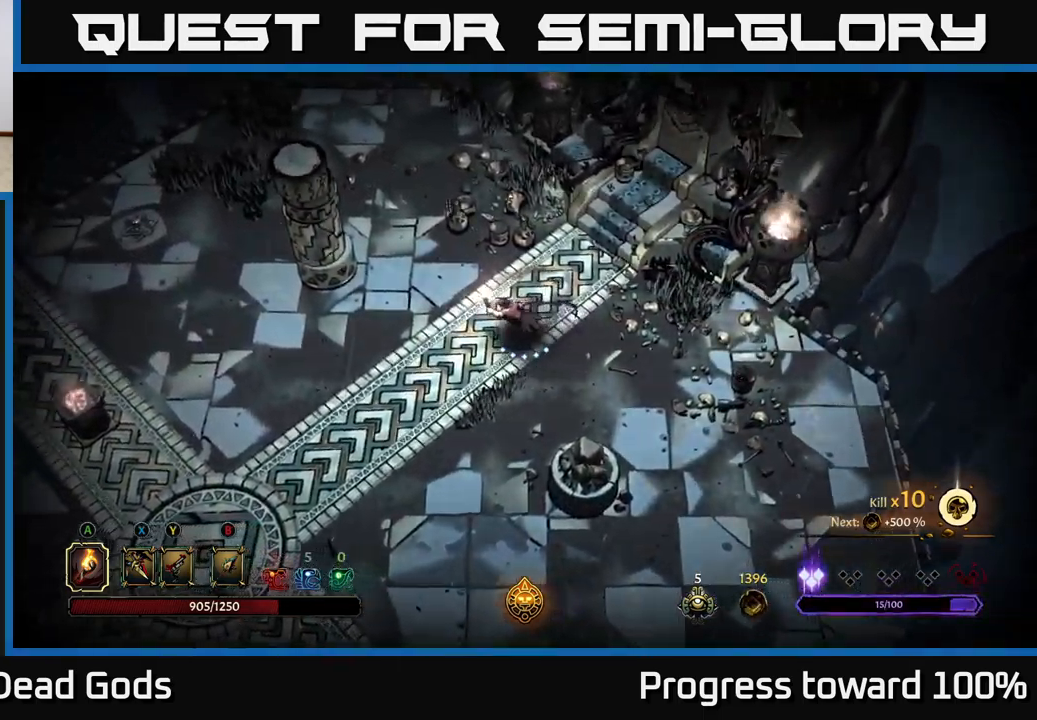
{"buttons": [], "left_stick": "left", "right_stick": "center", "events": []}
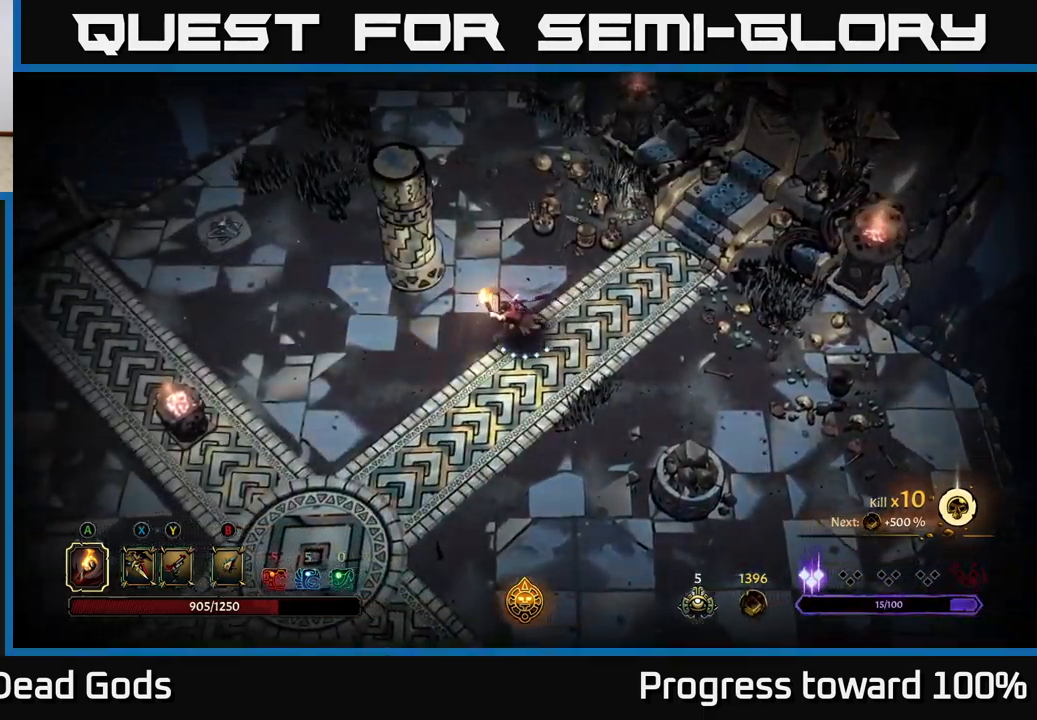
{"buttons": [], "left_stick": "left", "right_stick": "center", "events": []}
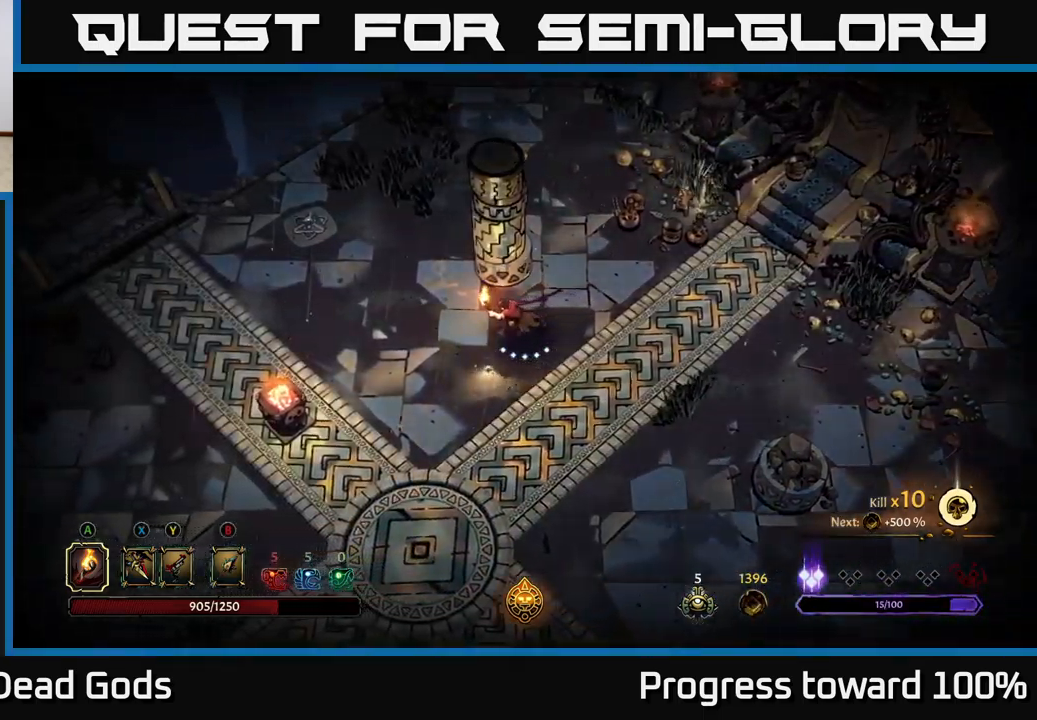
{"buttons": [], "left_stick": "left", "right_stick": "center", "events": []}
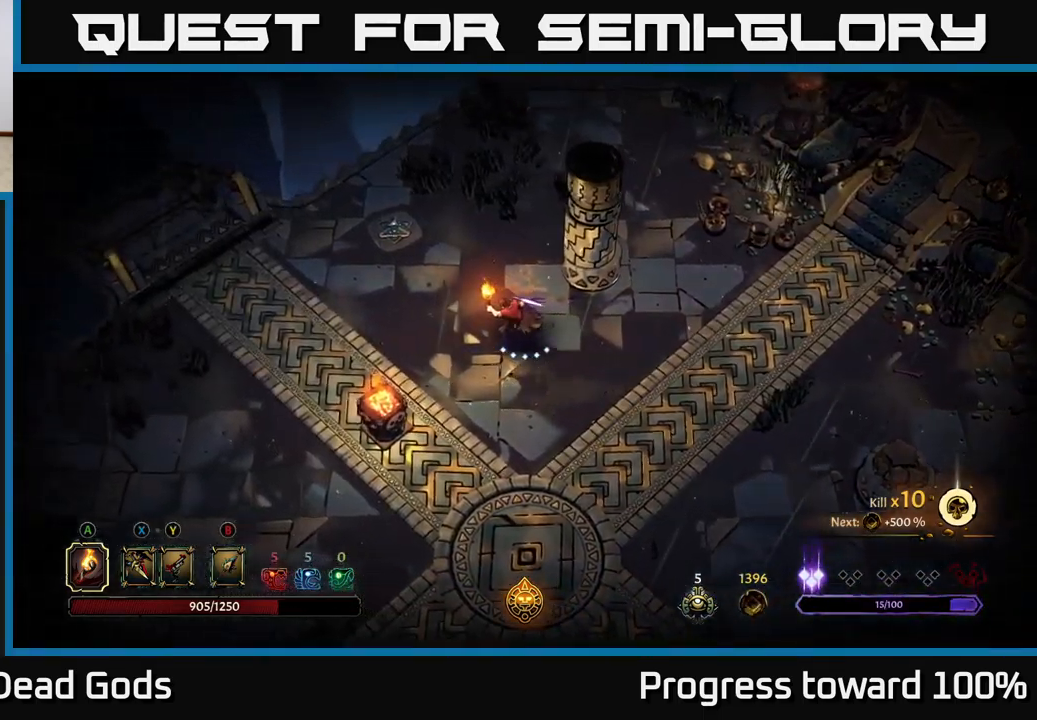
{"buttons": [], "left_stick": "left", "right_stick": "center", "events": []}
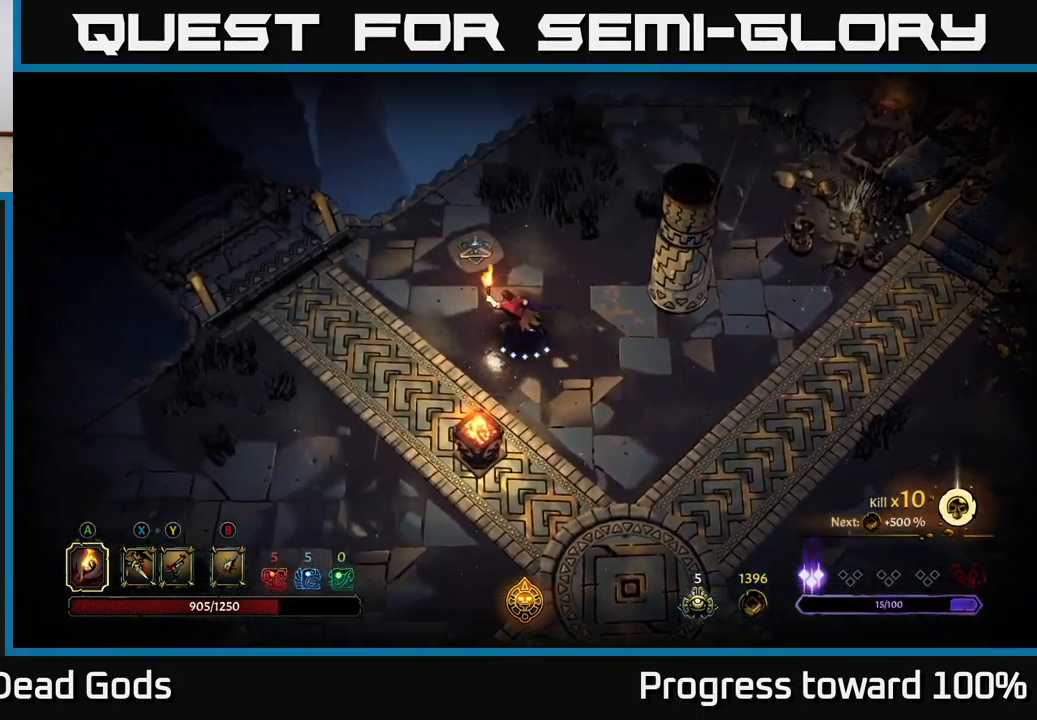
{"buttons": [], "left_stick": "left", "right_stick": "center", "events": []}
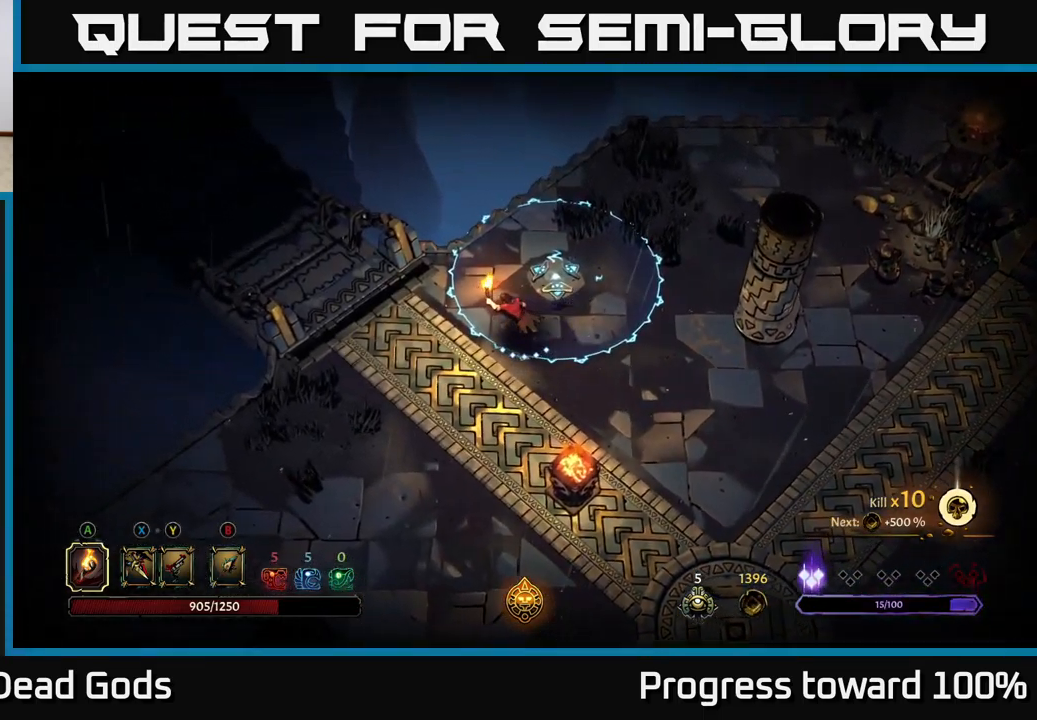
{"buttons": [], "left_stick": "center", "right_stick": "center", "events": [[34, "R2", "down"], [117, "R2", "up"], [467, "left_stick", "center"]]}
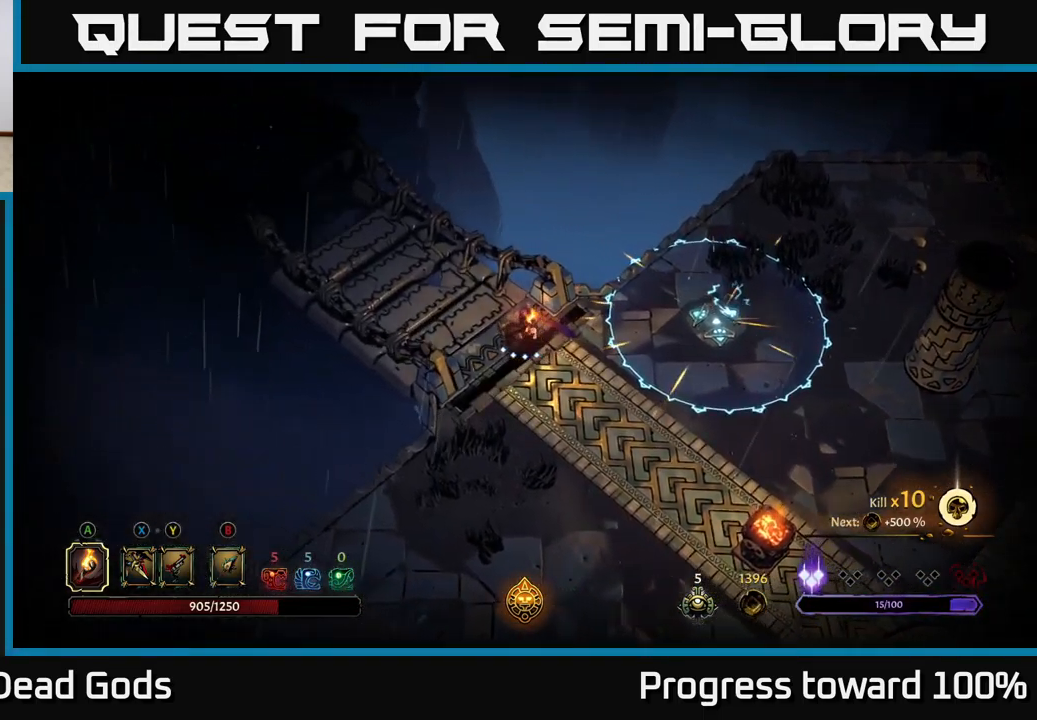
{"buttons": [], "left_stick": "center", "right_stick": "center", "events": [[117, "R1", "down"], [201, "R1", "up"]]}
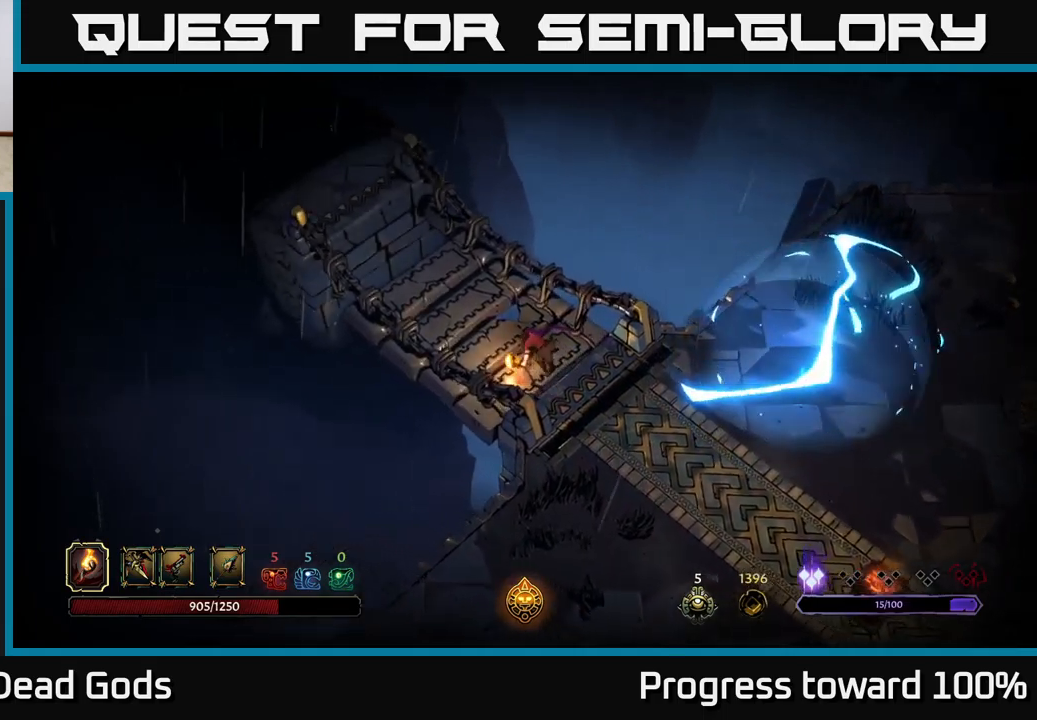
{"buttons": [], "left_stick": "up-left", "right_stick": "center", "events": [[200, "left_stick", "left"], [467, "left_stick", "up-left"]]}
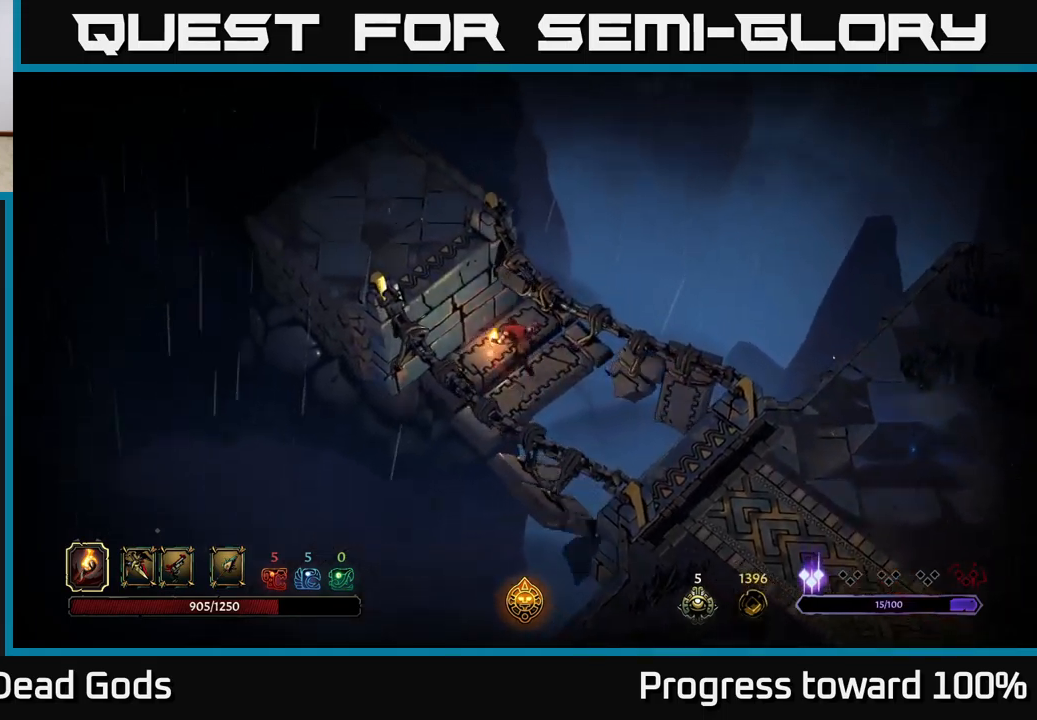
{"buttons": [], "left_stick": "up-left", "right_stick": "center", "events": [[117, "left_stick", "center"], [250, "left_stick", "left"], [300, "left_stick", "up-left"]]}
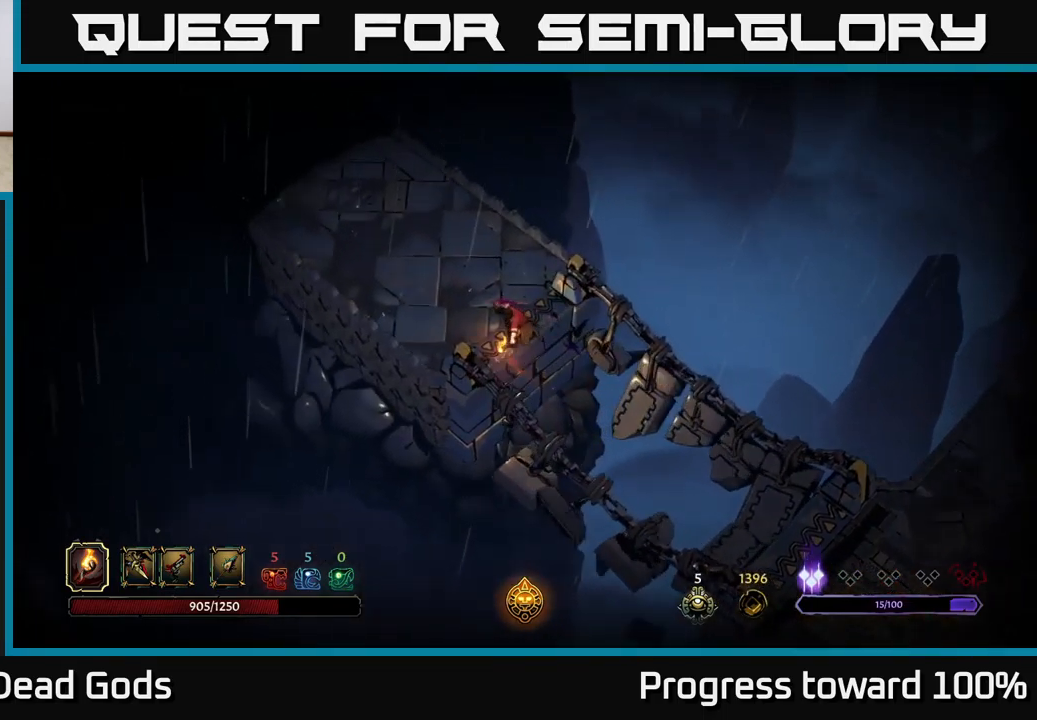
{"buttons": [], "left_stick": "up-left", "right_stick": "center", "events": []}
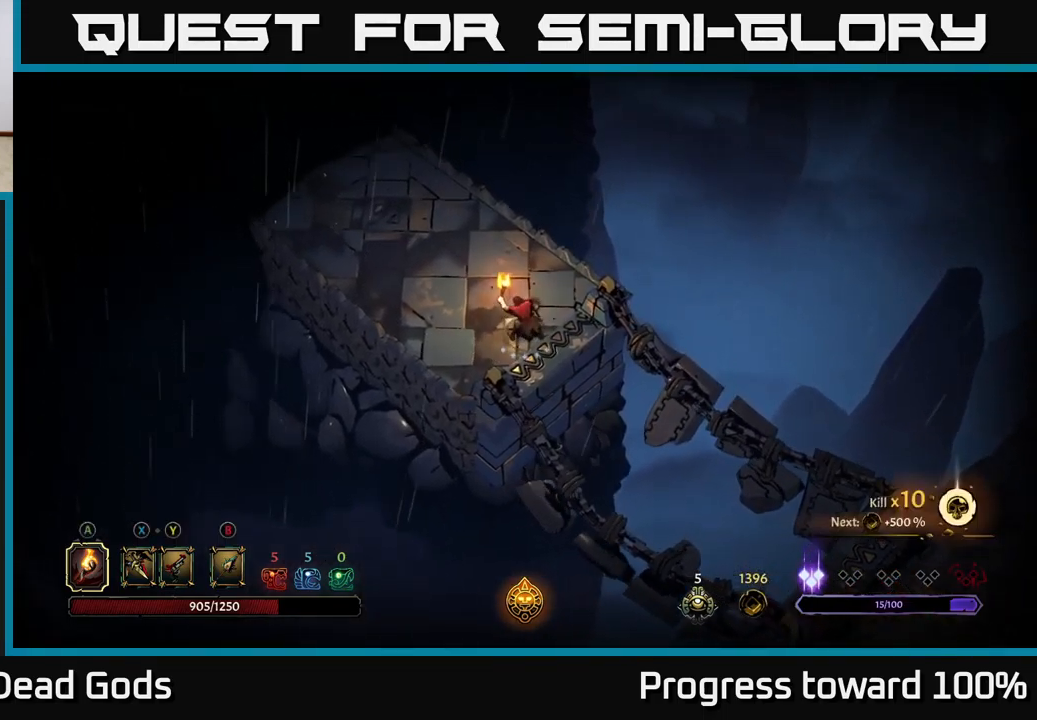
{"buttons": [], "left_stick": "up-left", "right_stick": "center", "events": []}
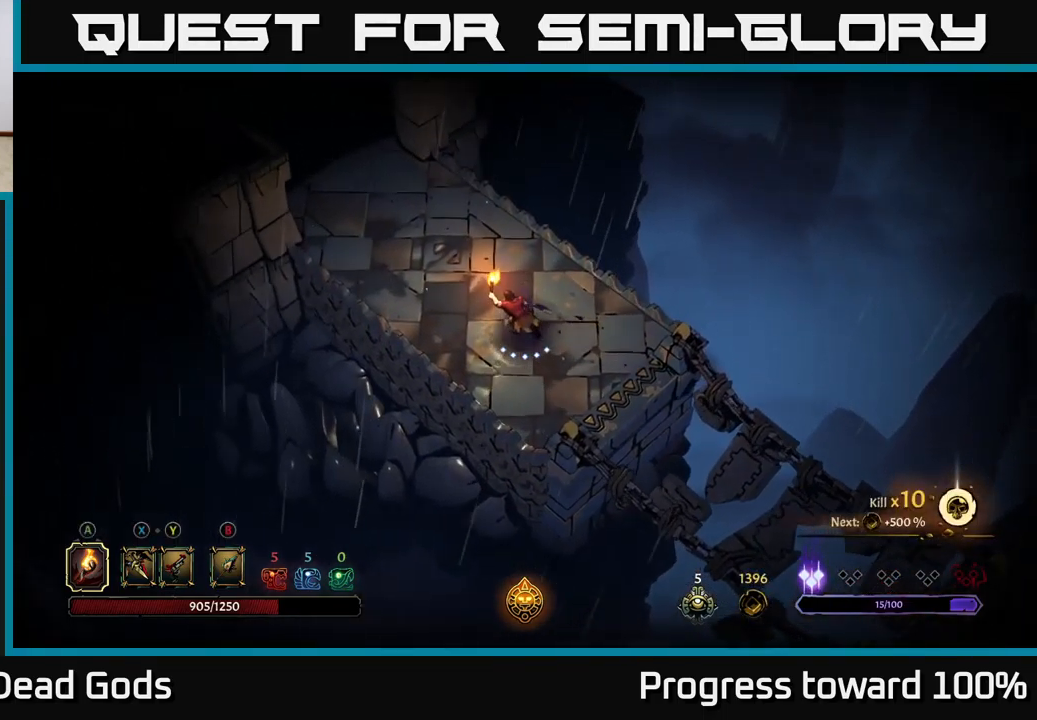
{"buttons": [], "left_stick": "up-left", "right_stick": "center", "events": []}
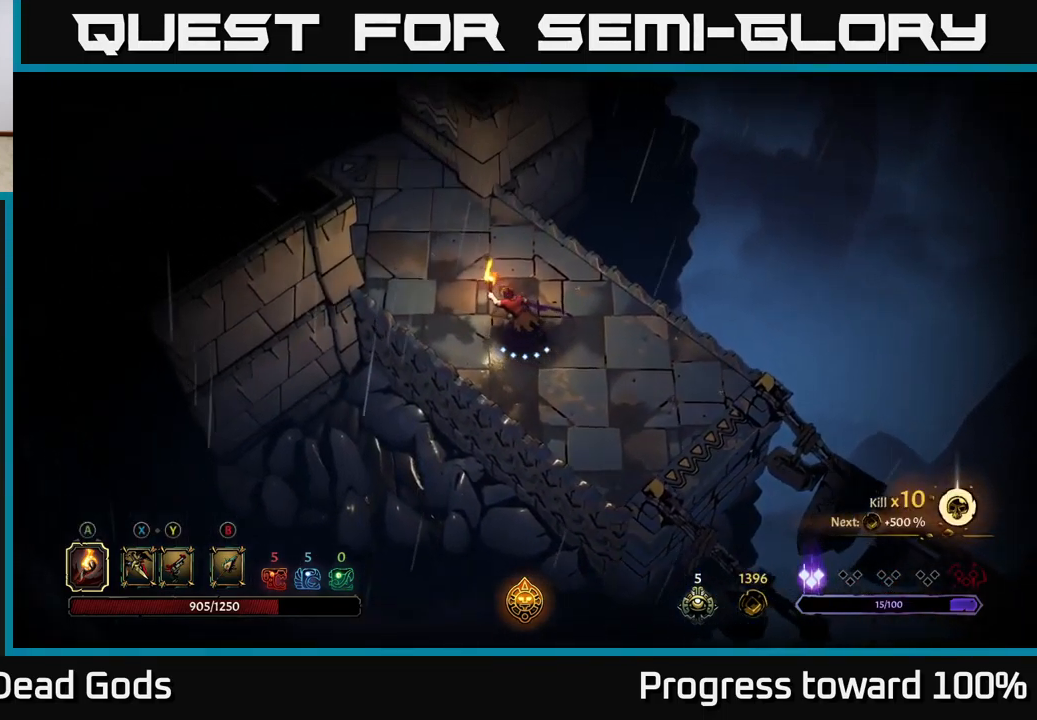
{"buttons": [], "left_stick": "up-left", "right_stick": "center", "events": []}
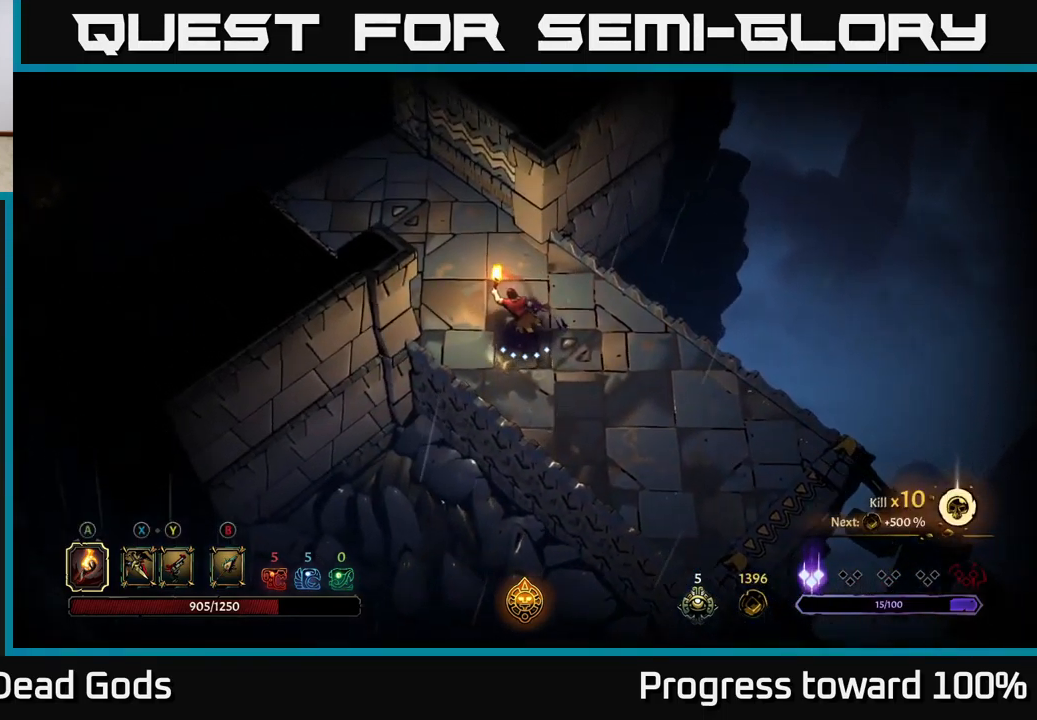
{"buttons": [], "left_stick": "up-left", "right_stick": "center", "events": []}
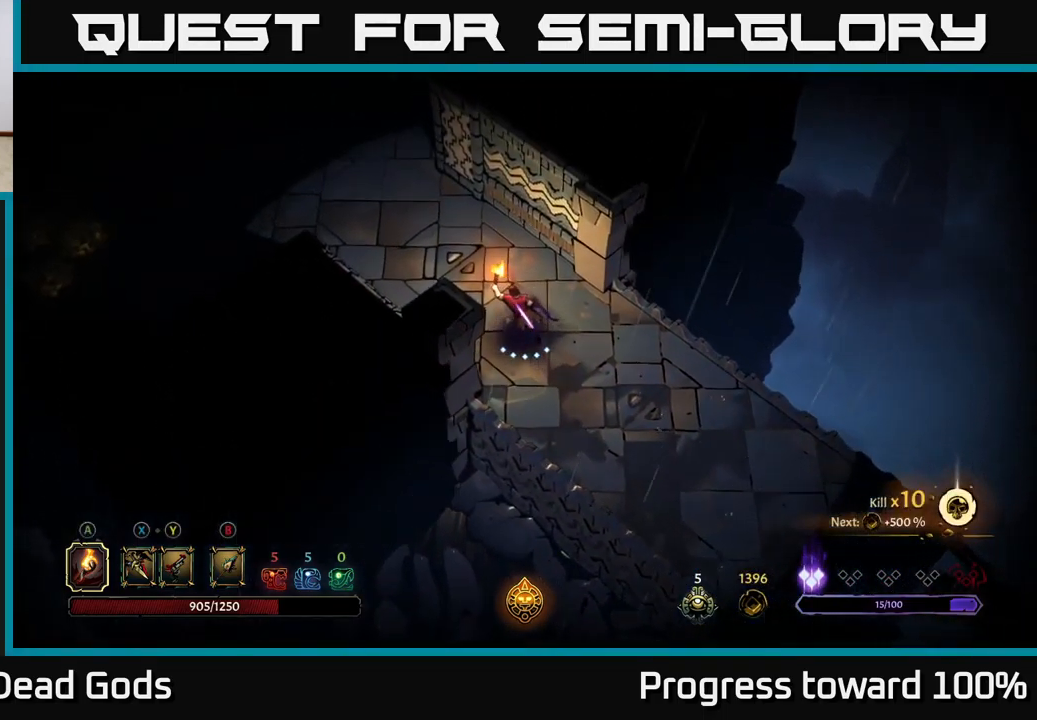
{"buttons": [], "left_stick": "up-left", "right_stick": "center", "events": []}
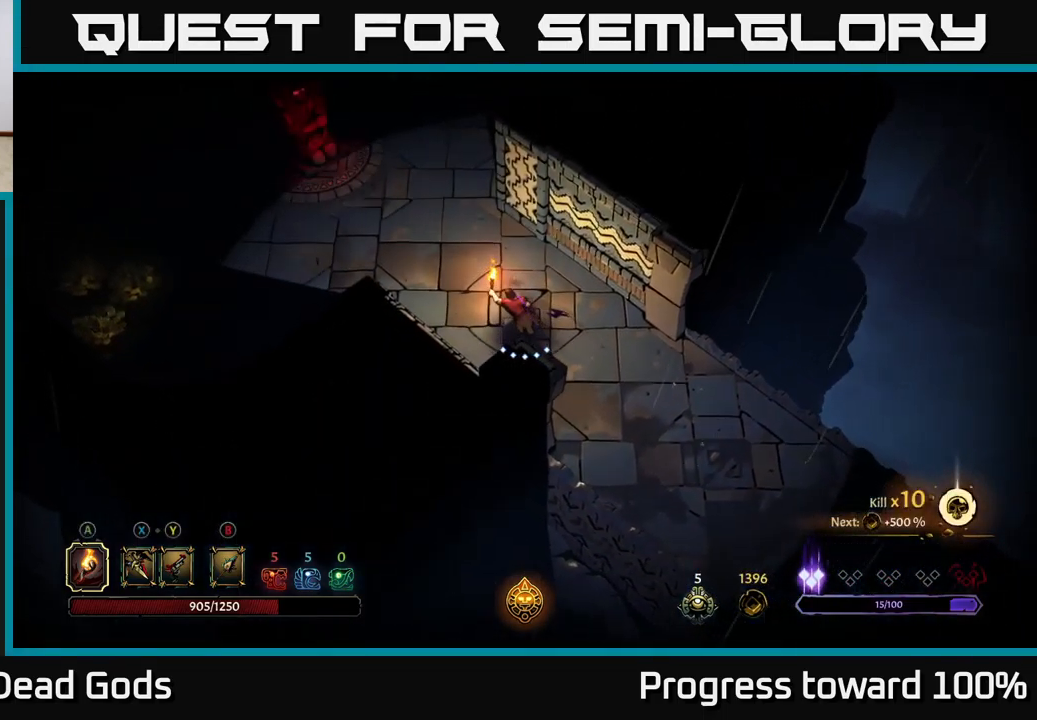
{"buttons": [], "left_stick": "up-left", "right_stick": "center", "events": []}
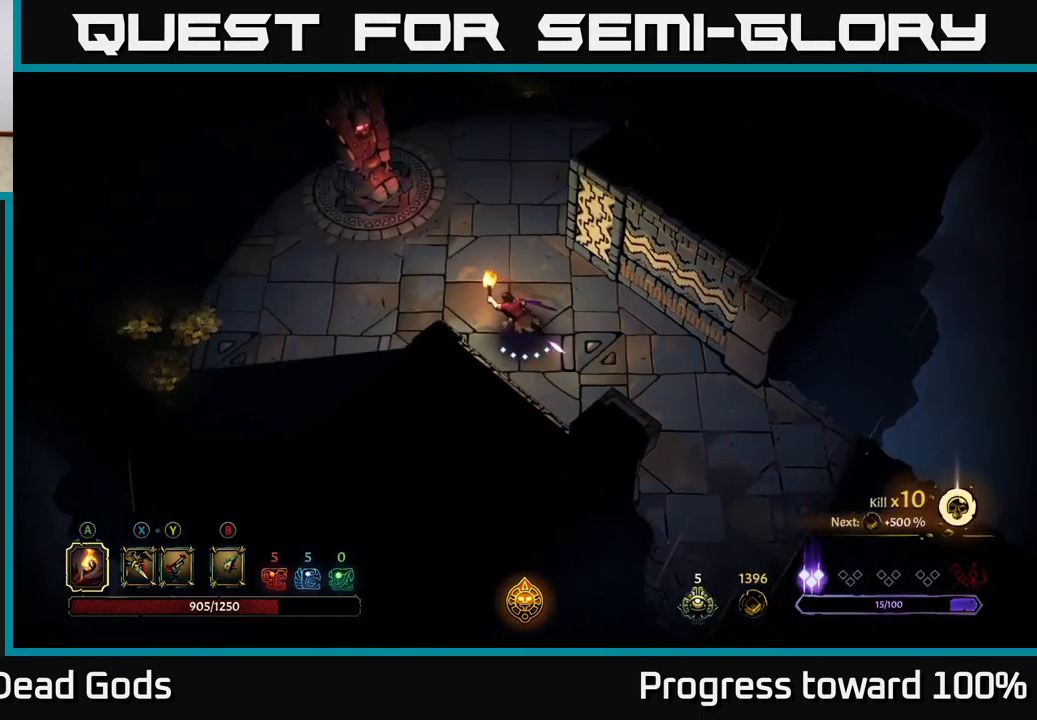
{"buttons": [], "left_stick": "up-left", "right_stick": "center", "events": []}
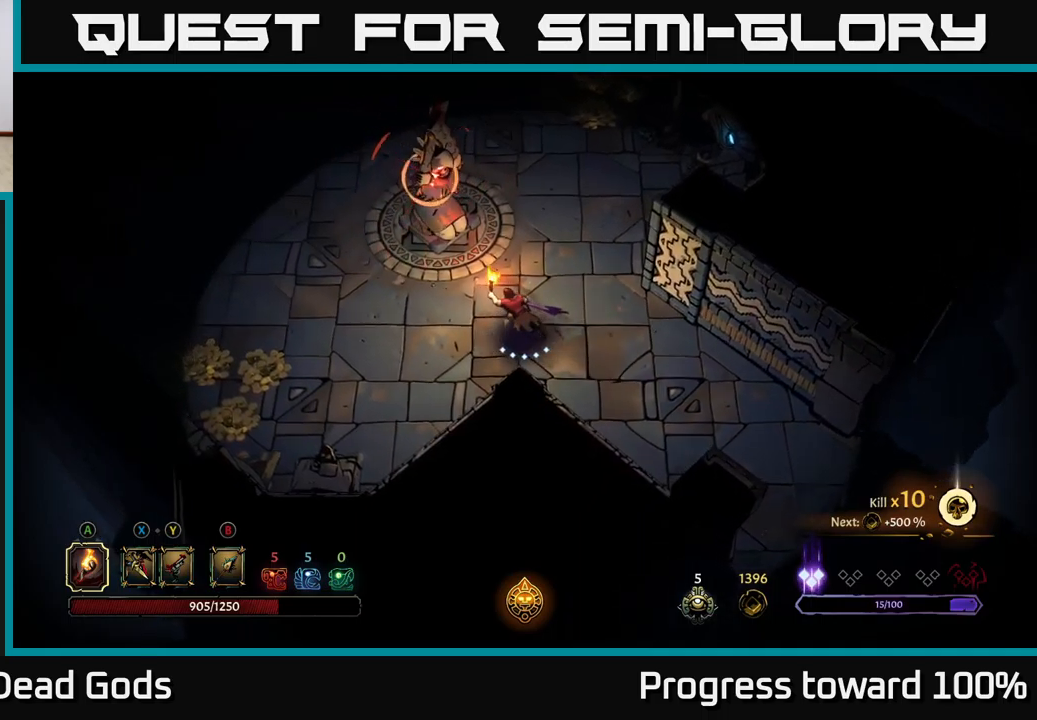
{"buttons": [], "left_stick": "down-left", "right_stick": "center", "events": [[117, "left_stick", "left"], [250, "R2", "down"], [433, "R2", "up"], [433, "left_stick", "down-left"]]}
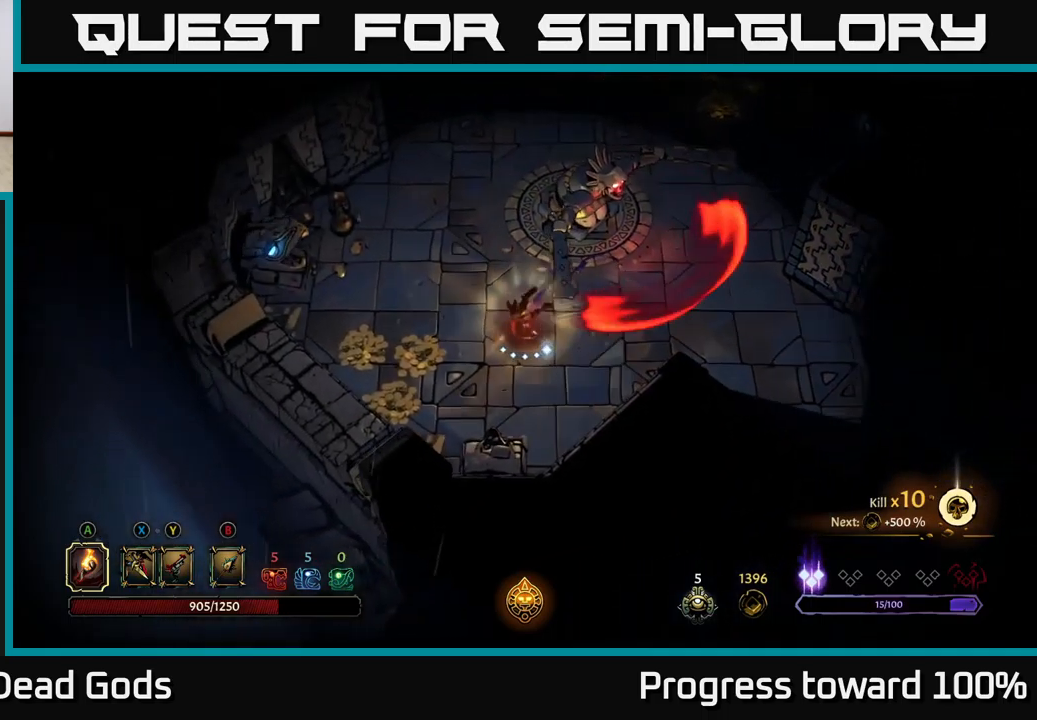
{"buttons": [], "left_stick": "down-left", "right_stick": "center", "events": []}